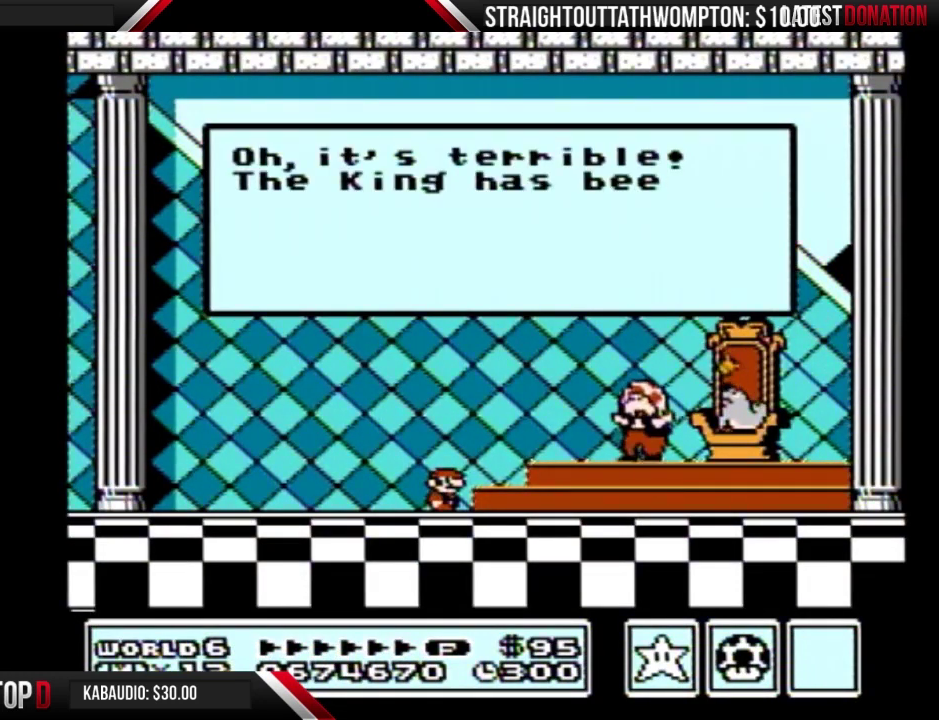
Gameplay with a controller (Nintendo layout); each line is a JSON object with the inputs held at the frame after it. "events" lists button and stick changes between this image and that frame as [ms after this image, input, new state], when the widget could be followed in between. Not read: L3 R3.
{"buttons": [], "events": [[300, "A", "down"], [367, "A", "up"]]}
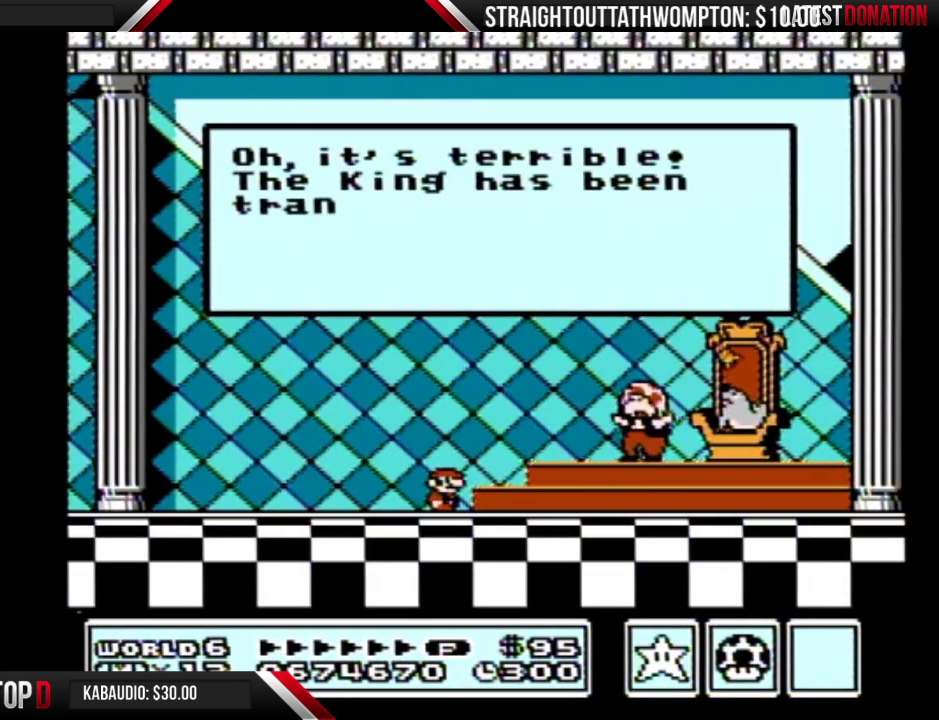
{"buttons": [], "events": [[33, "A", "down"], [100, "A", "up"]]}
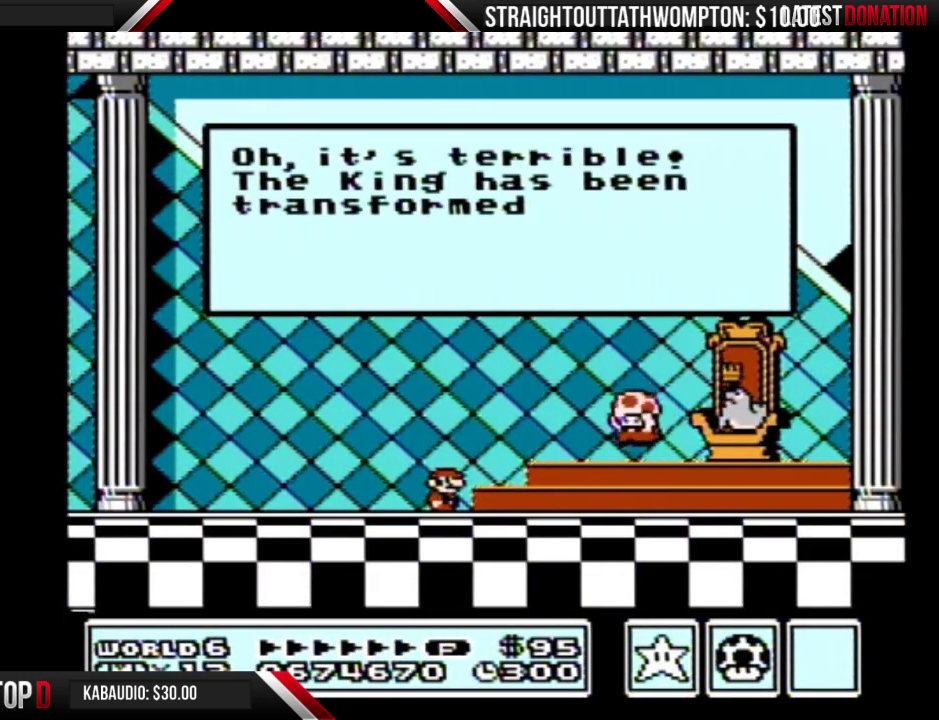
{"buttons": ["A"], "events": [[267, "A", "down"], [333, "A", "up"], [500, "A", "down"]]}
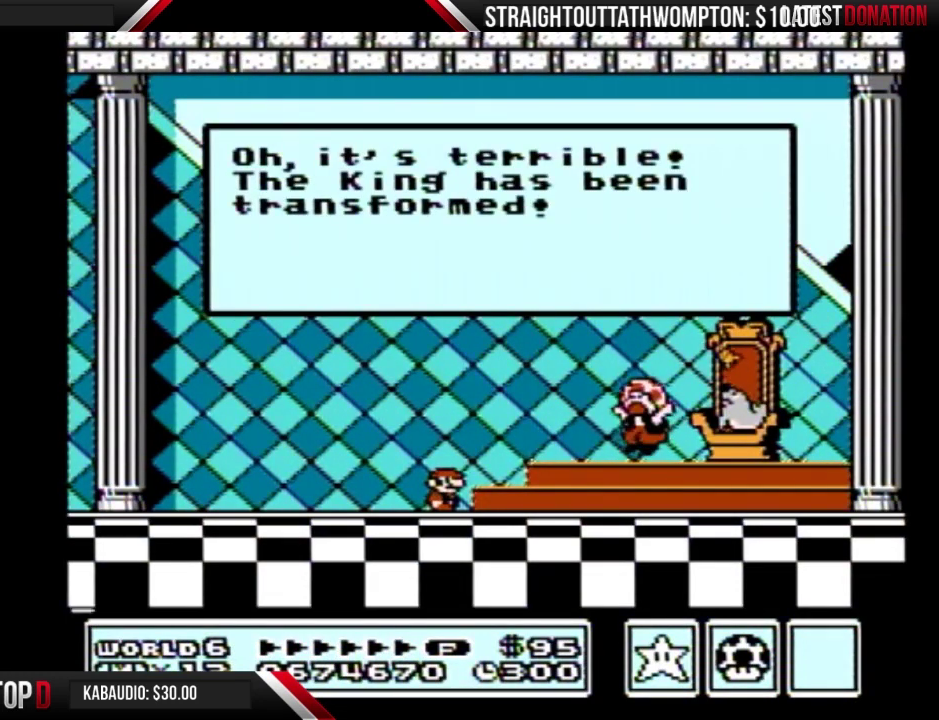
{"buttons": [], "events": [[67, "A", "up"], [367, "A", "down"], [500, "A", "up"]]}
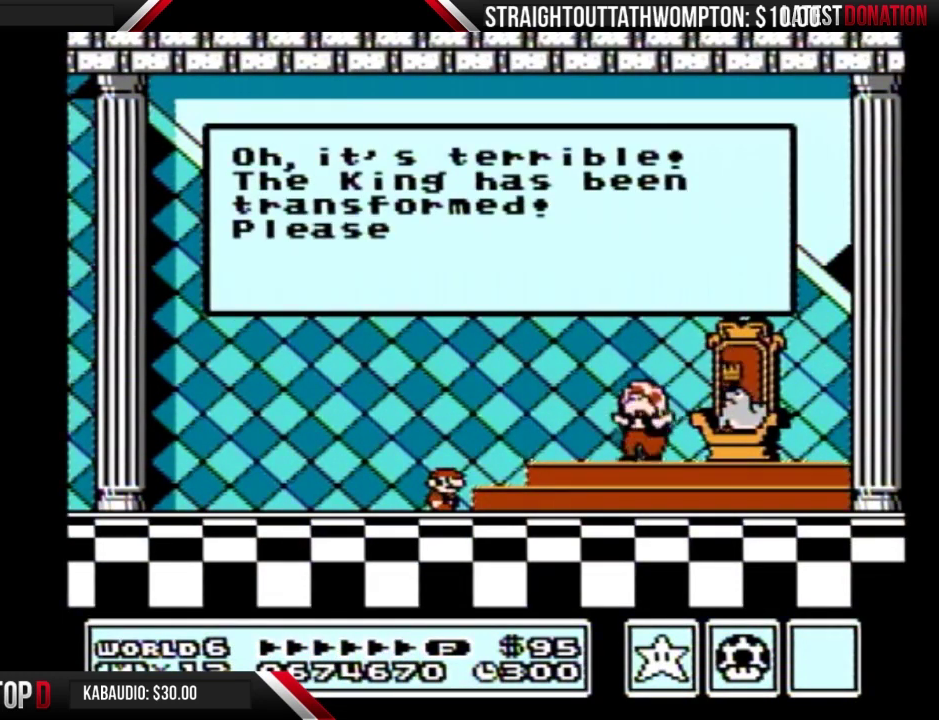
{"buttons": [], "events": []}
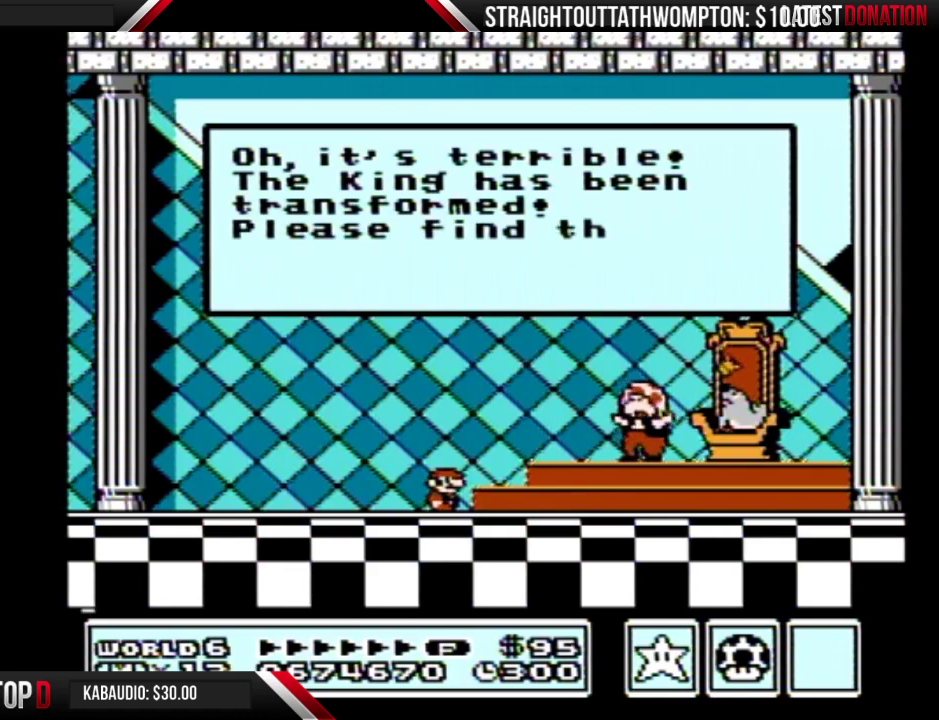
{"buttons": [], "events": [[33, "A", "down"], [100, "A", "up"]]}
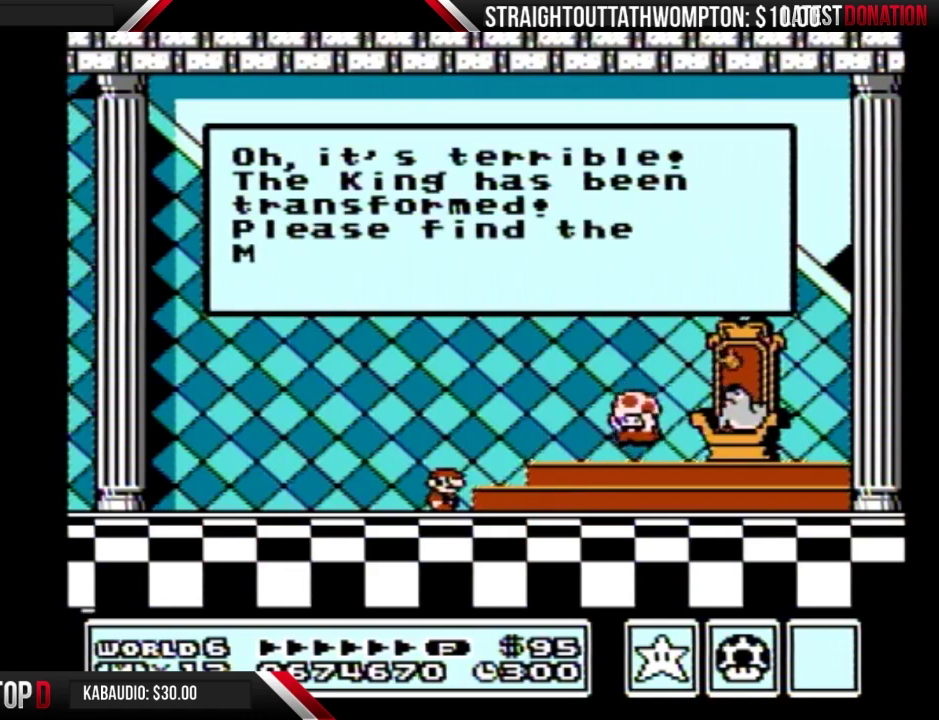
{"buttons": ["A"], "events": [[100, "A", "down"], [133, "A", "up"], [200, "A", "down"], [233, "A", "up"], [300, "A", "down"], [367, "A", "up"], [400, "A", "down"], [433, "A", "up"], [500, "A", "down"]]}